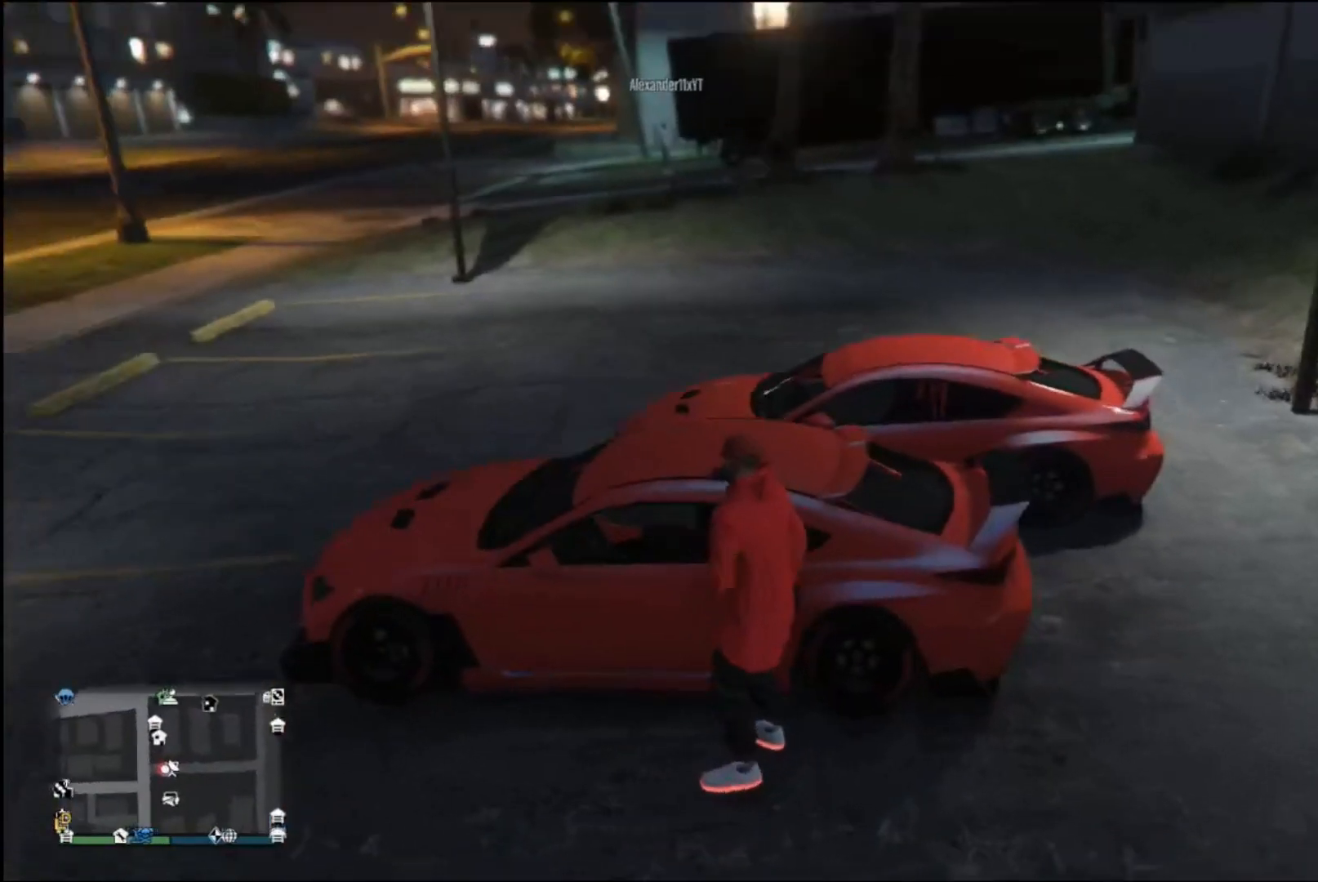
Gameplay with a controller (Xbox layout); each line is a JSON object with the inputs held at the frame after it. "events" lists button and stick changes between this image and that frame as [ms after this image, input, new state], when the widget could be followed in between.
{"buttons": [], "left_stick": "left", "right_stick": "center", "events": [[33, "right_stick", "left"], [267, "right_stick", "center"], [367, "left_stick", "left"]]}
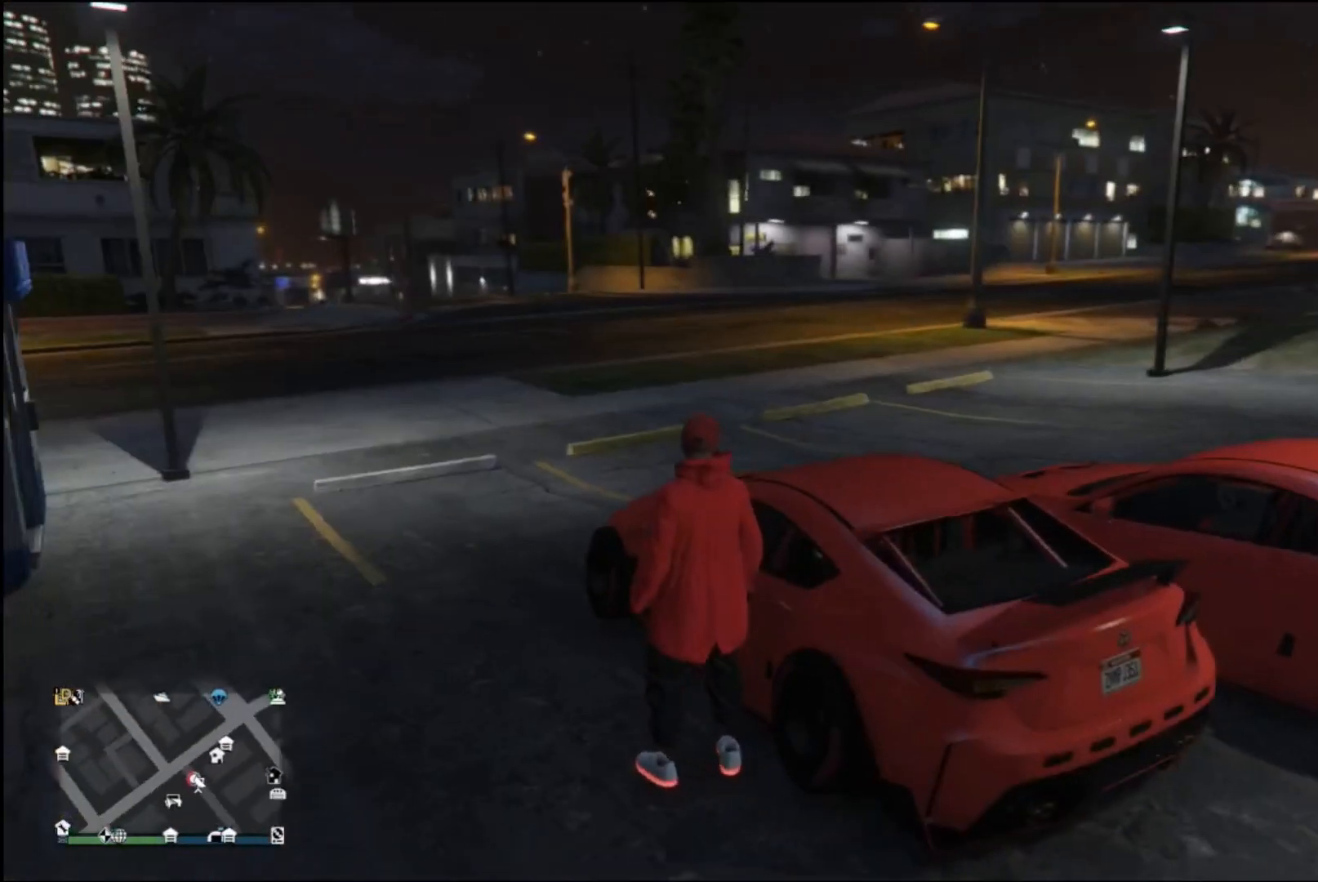
{"buttons": [], "left_stick": "up-left", "right_stick": "right", "events": [[167, "right_stick", "up"], [400, "left_stick", "up-left"], [400, "right_stick", "right"]]}
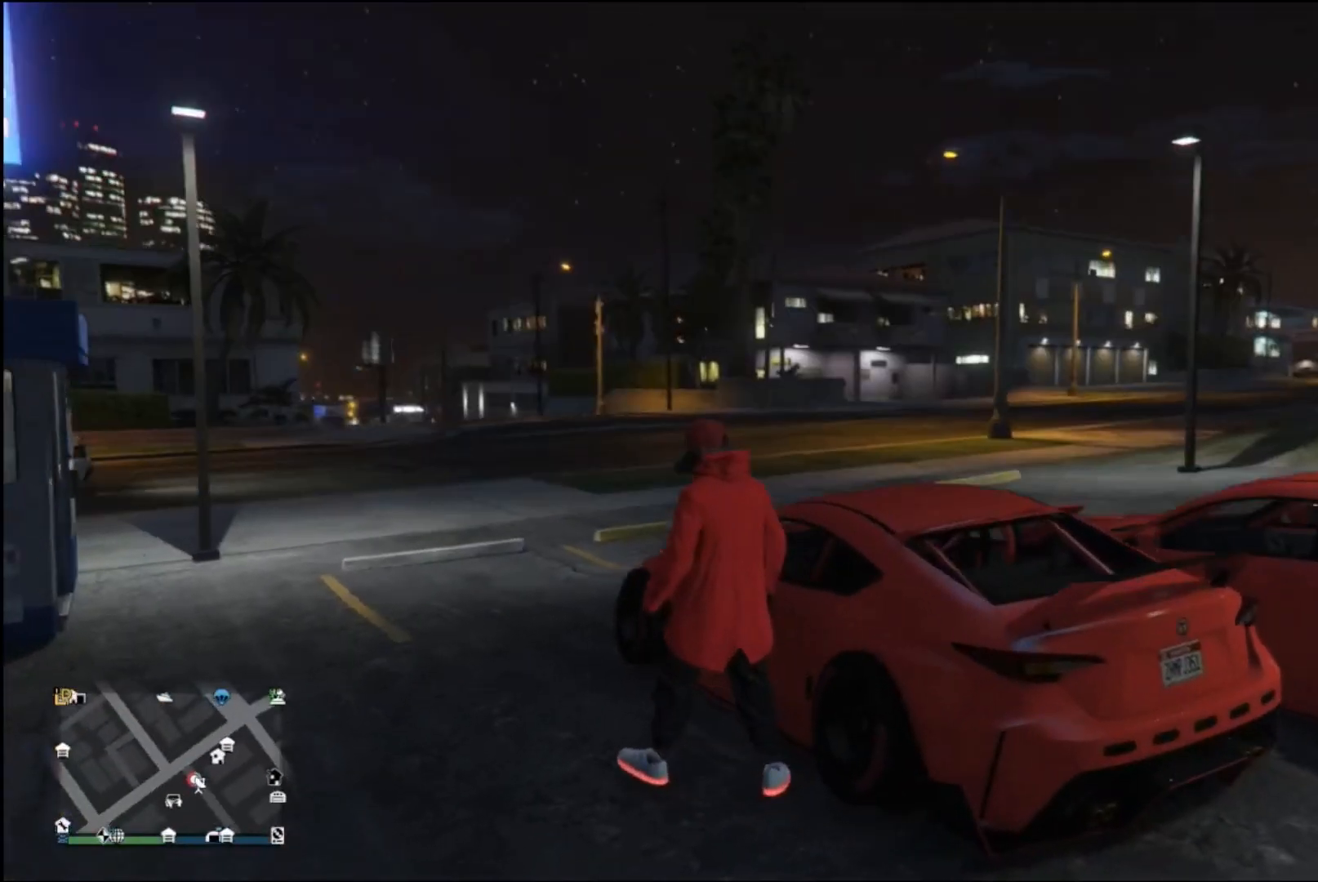
{"buttons": ["X"], "left_stick": "up-left", "right_stick": "center", "events": [[67, "left_stick", "up"], [300, "left_stick", "up-left"], [300, "right_stick", "center"], [400, "X", "down"]]}
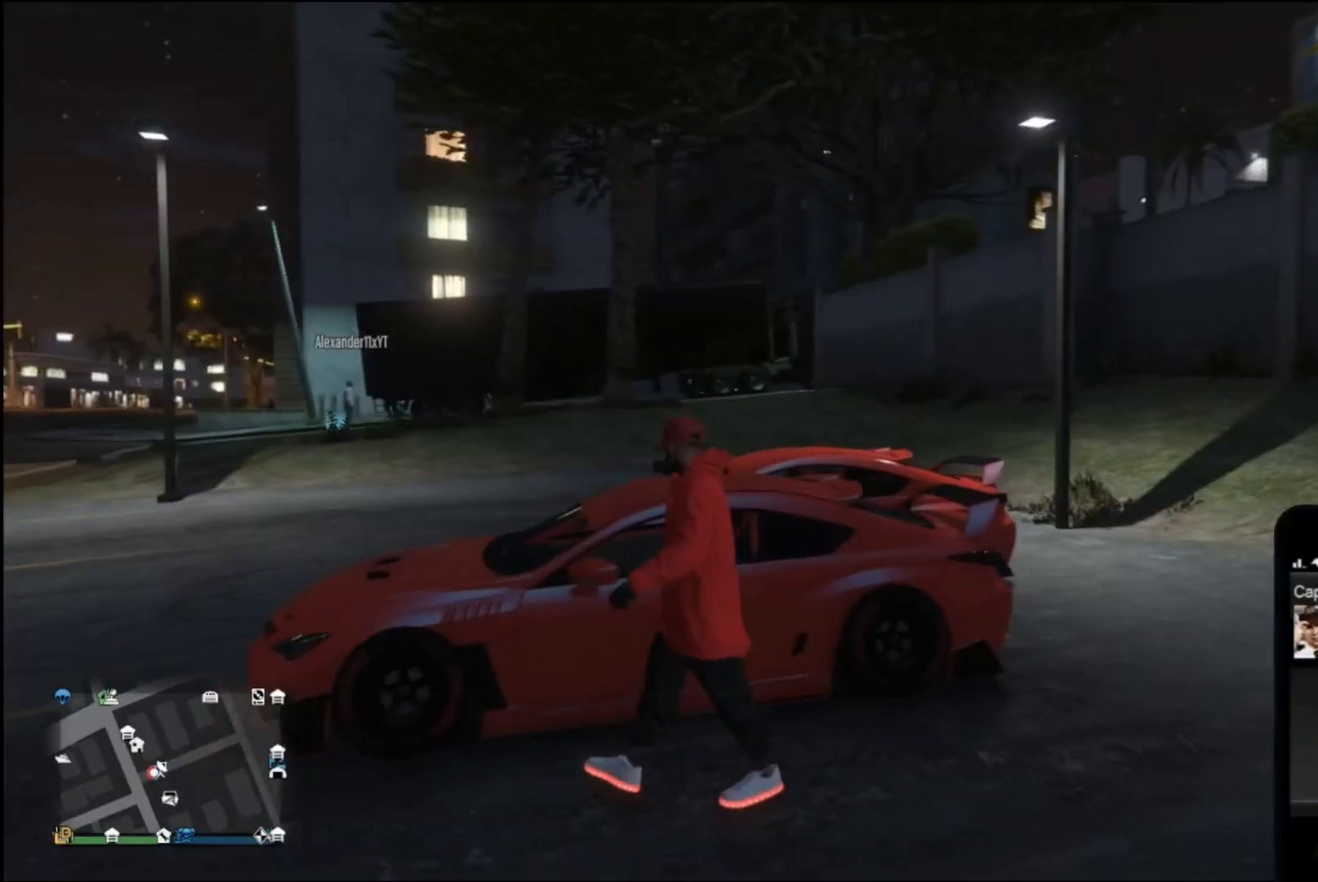
{"buttons": [], "left_stick": "left", "right_stick": "center", "events": [[67, "X", "up"], [367, "A", "down"], [500, "A", "up"], [500, "left_stick", "left"]]}
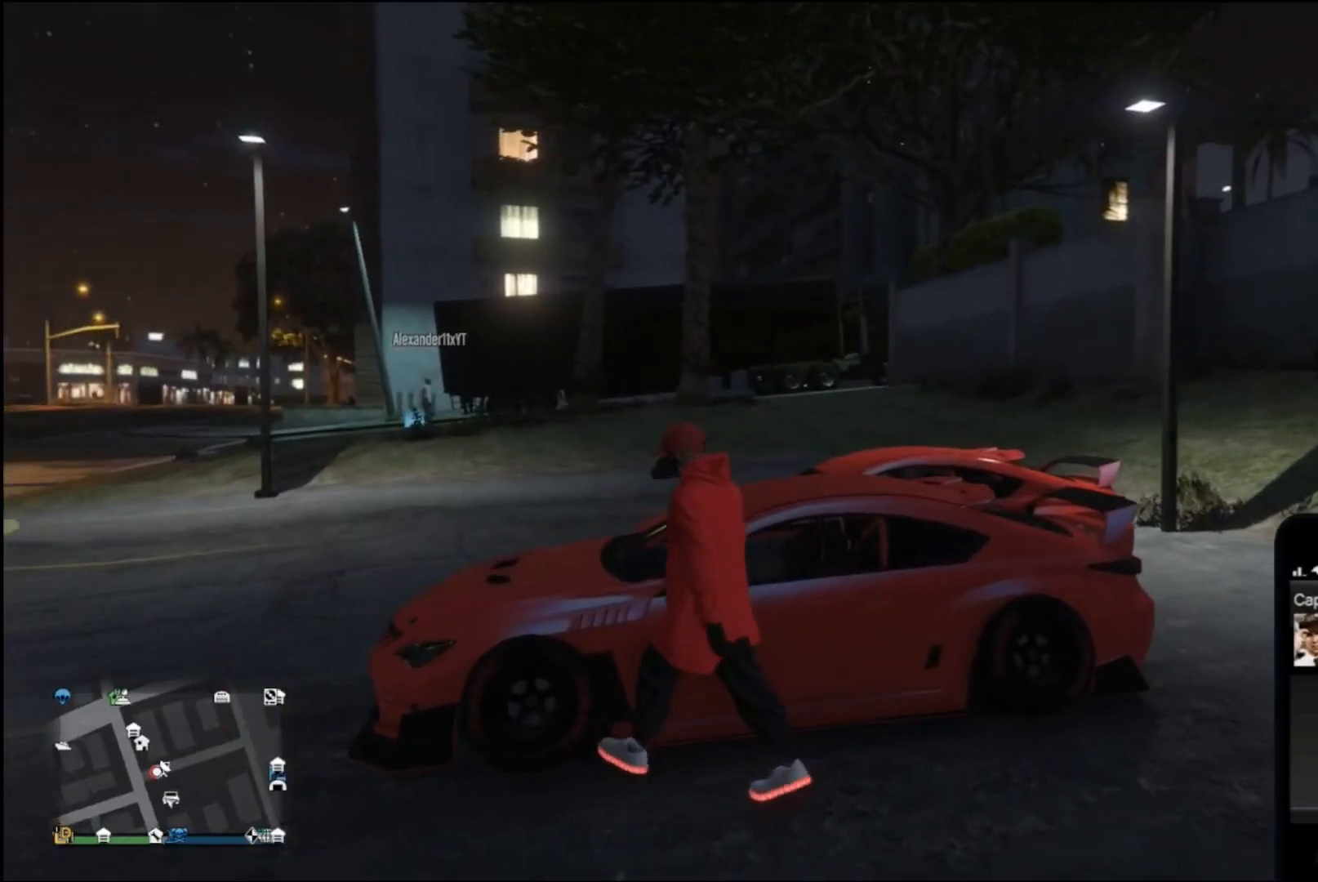
{"buttons": ["X"], "left_stick": "up-left", "right_stick": "center", "events": [[100, "B", "down"], [200, "B", "up"], [433, "X", "down"], [433, "left_stick", "up-left"]]}
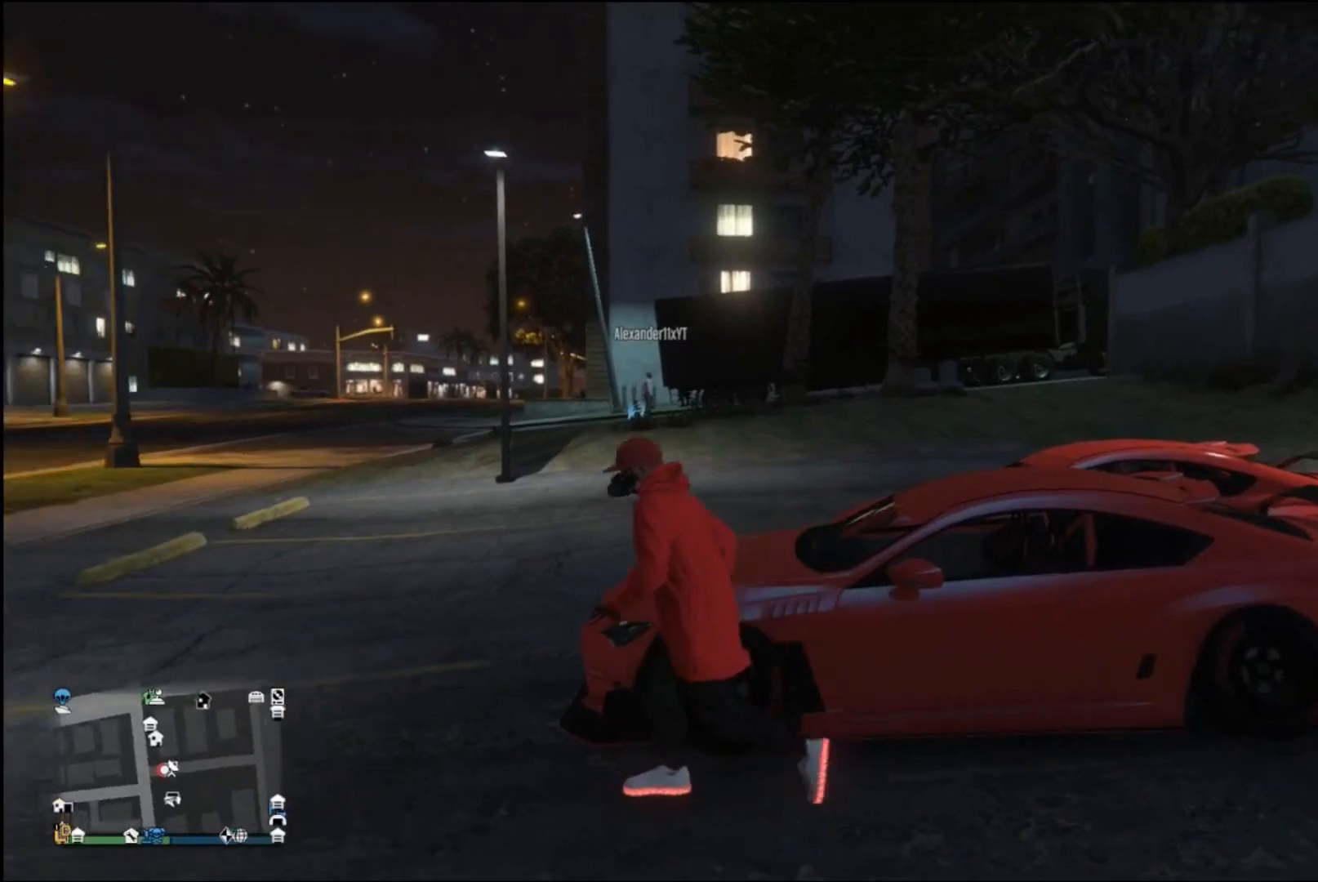
{"buttons": [], "left_stick": "up", "right_stick": "right", "events": [[33, "left_stick", "up"], [133, "X", "up"], [200, "X", "down"], [333, "X", "up"], [500, "right_stick", "right"]]}
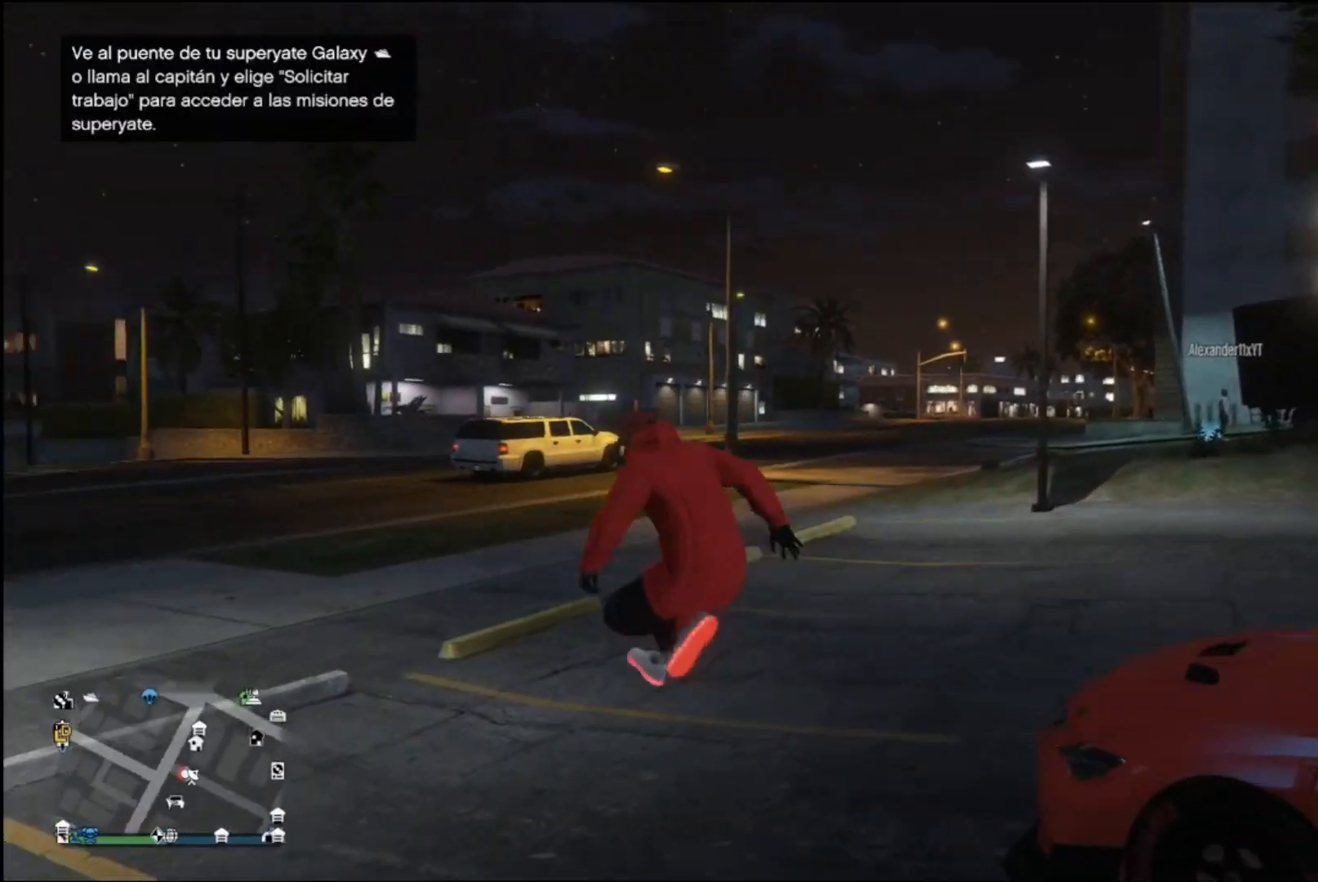
{"buttons": [], "left_stick": "up", "right_stick": "right", "events": [[333, "right_stick", "center"], [467, "right_stick", "right"]]}
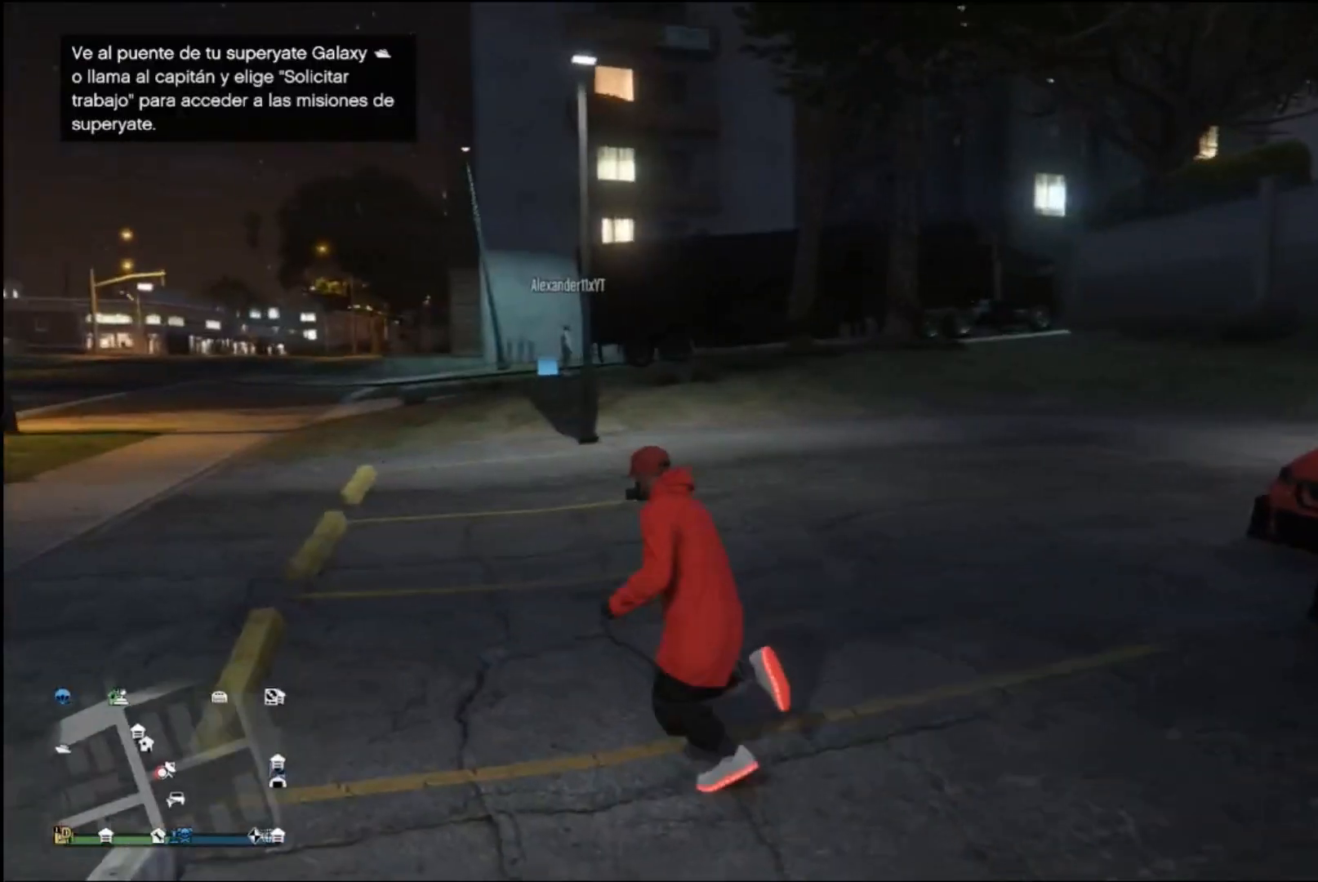
{"buttons": [], "left_stick": "up", "right_stick": "center", "events": [[267, "right_stick", "center"]]}
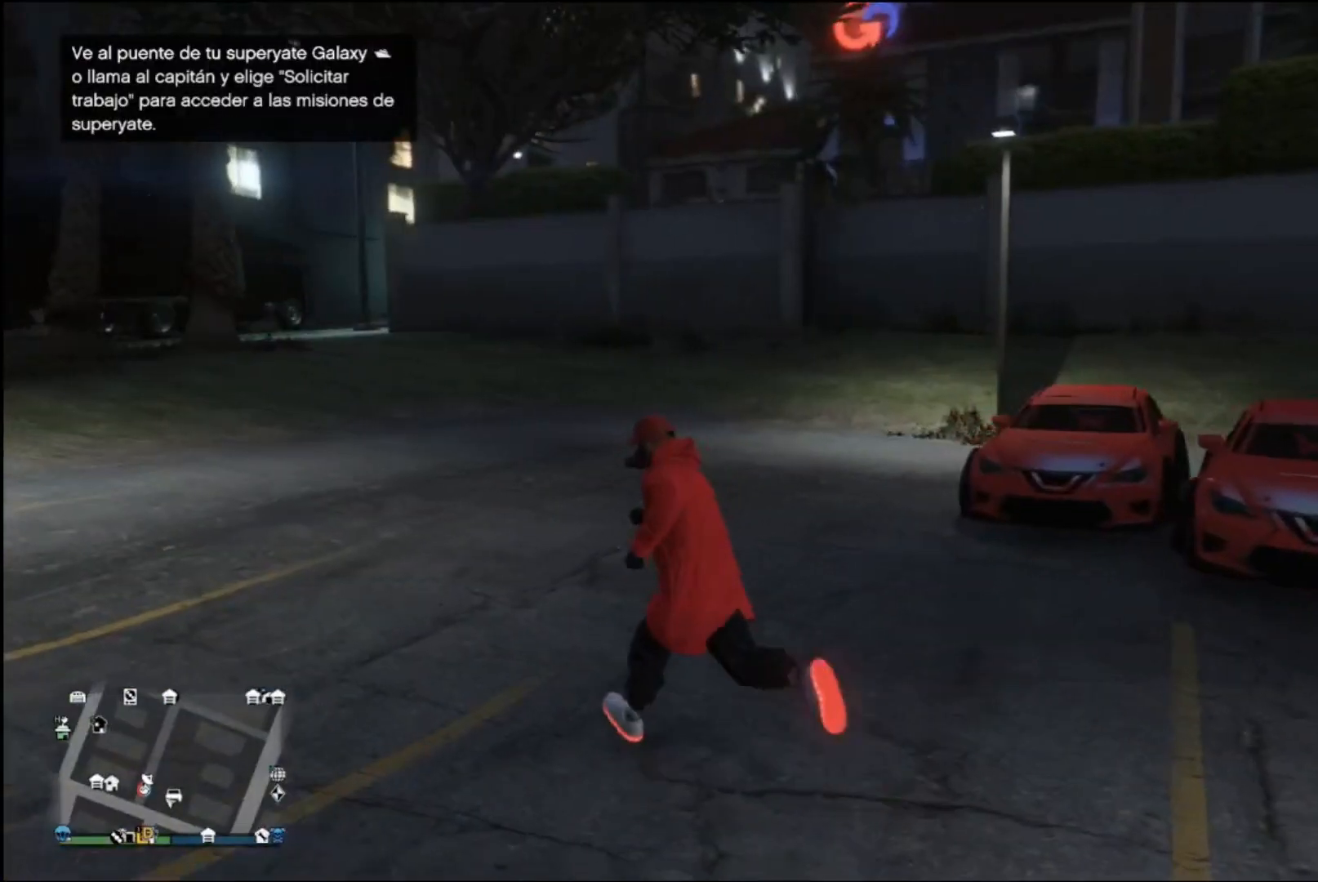
{"buttons": [], "left_stick": "up-left", "right_stick": "center", "events": [[133, "left_stick", "up-left"], [167, "X", "down"], [400, "X", "up"]]}
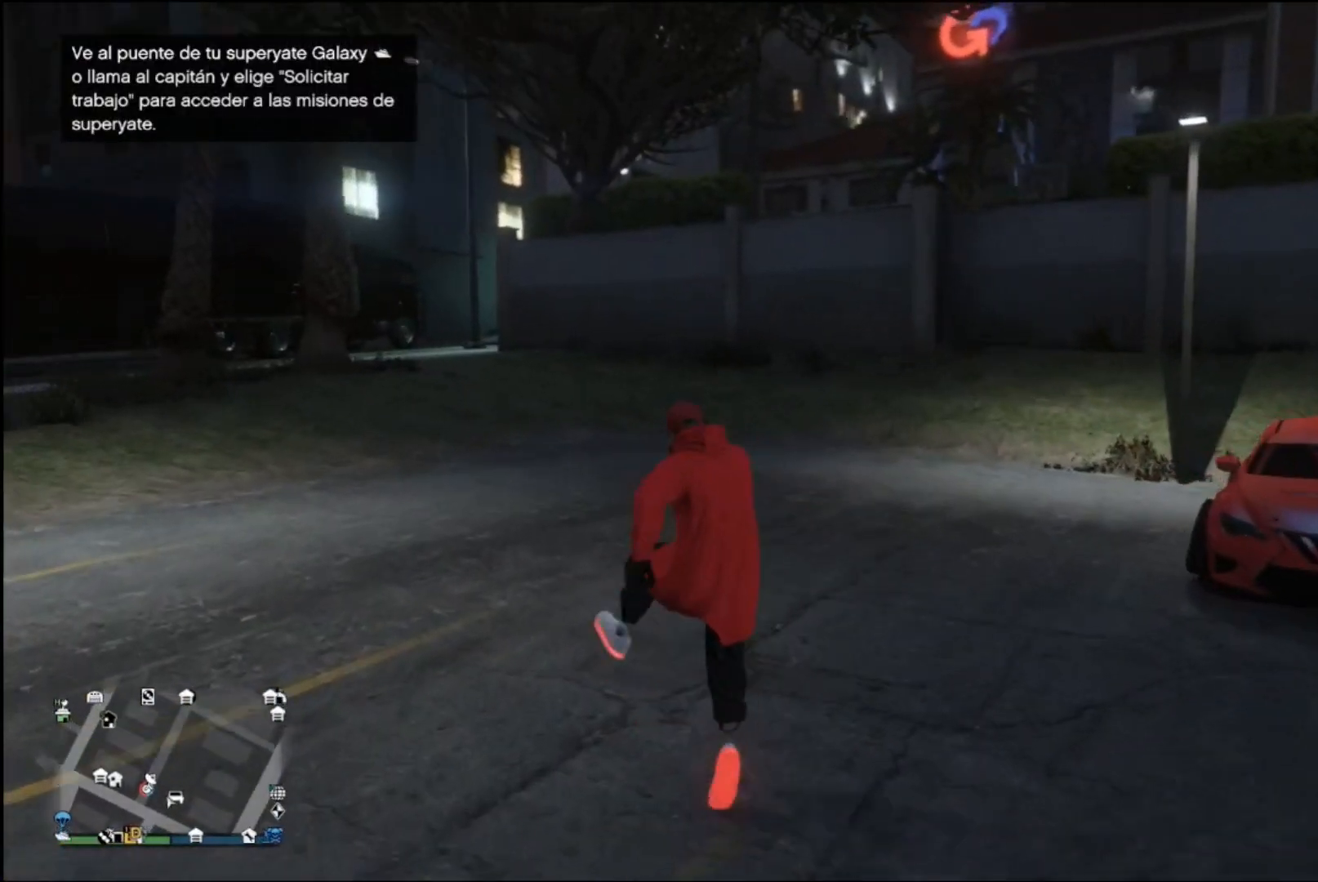
{"buttons": [], "left_stick": "up-left", "right_stick": "left", "events": [[367, "right_stick", "left"]]}
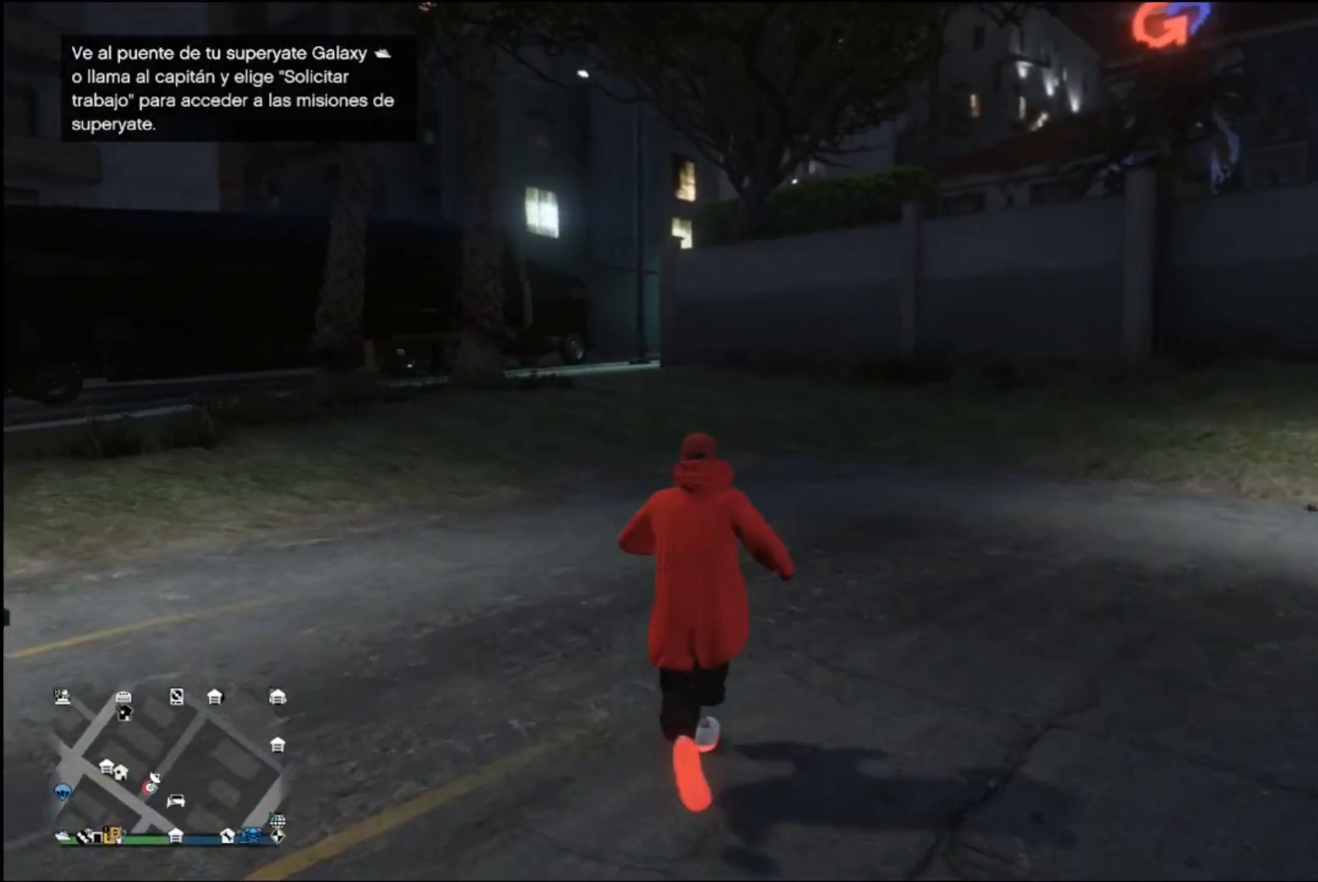
{"buttons": [], "left_stick": "center", "right_stick": "left", "events": [[133, "left_stick", "center"]]}
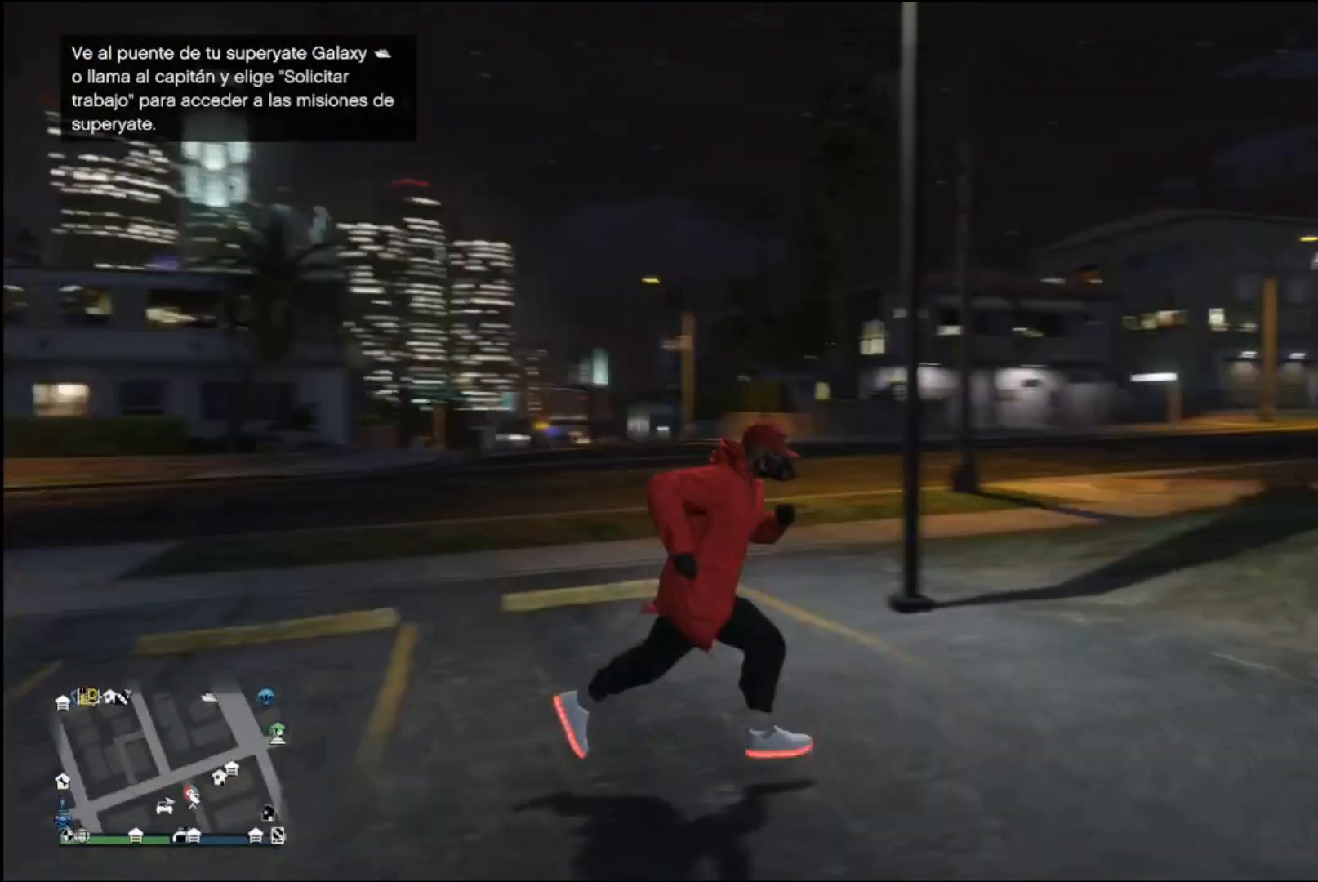
{"buttons": [], "left_stick": "center", "right_stick": "left"}
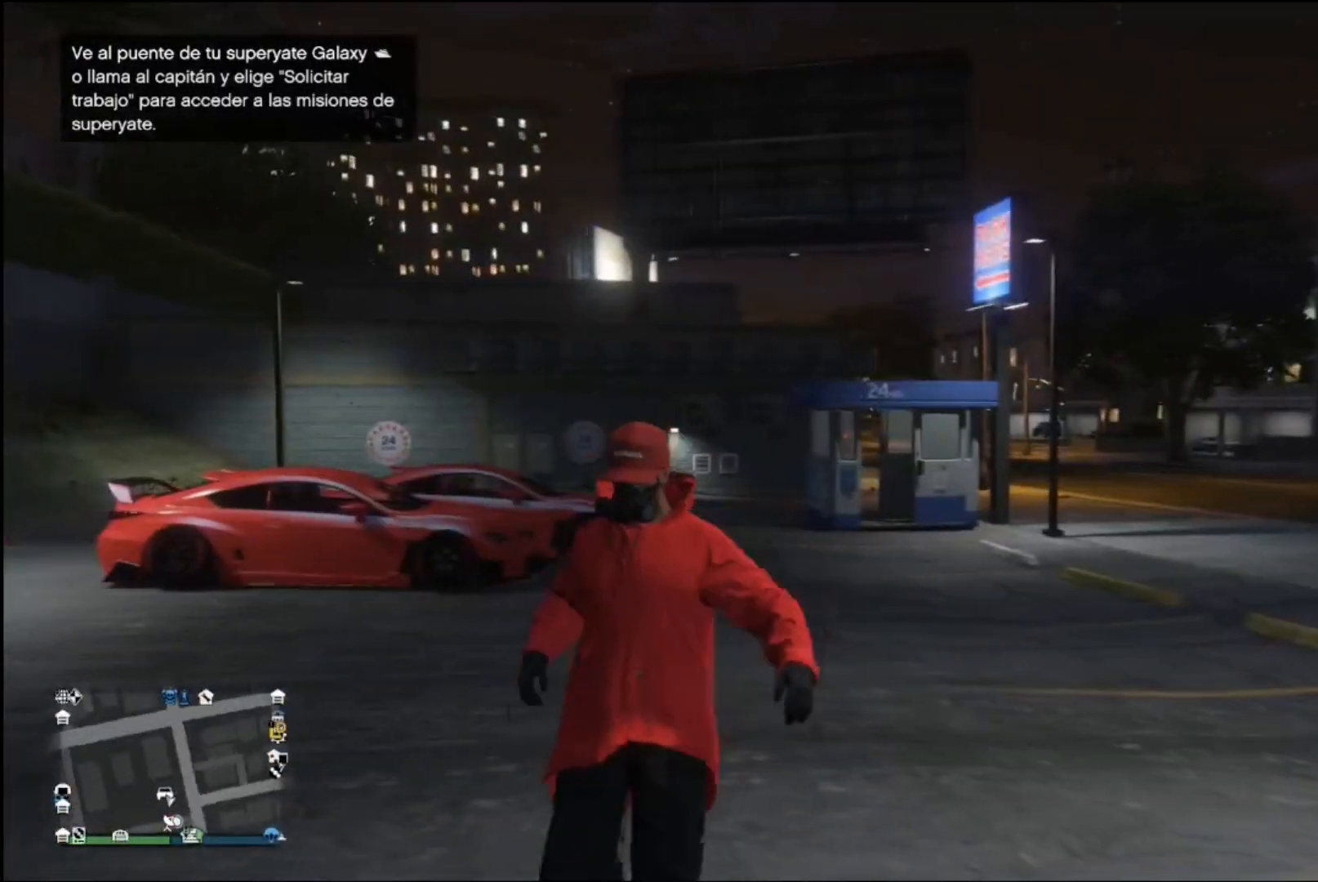
{"buttons": [], "left_stick": "up-right", "right_stick": "center", "events": [[333, "left_stick", "right"], [333, "right_stick", "center"], [433, "left_stick", "up-right"]]}
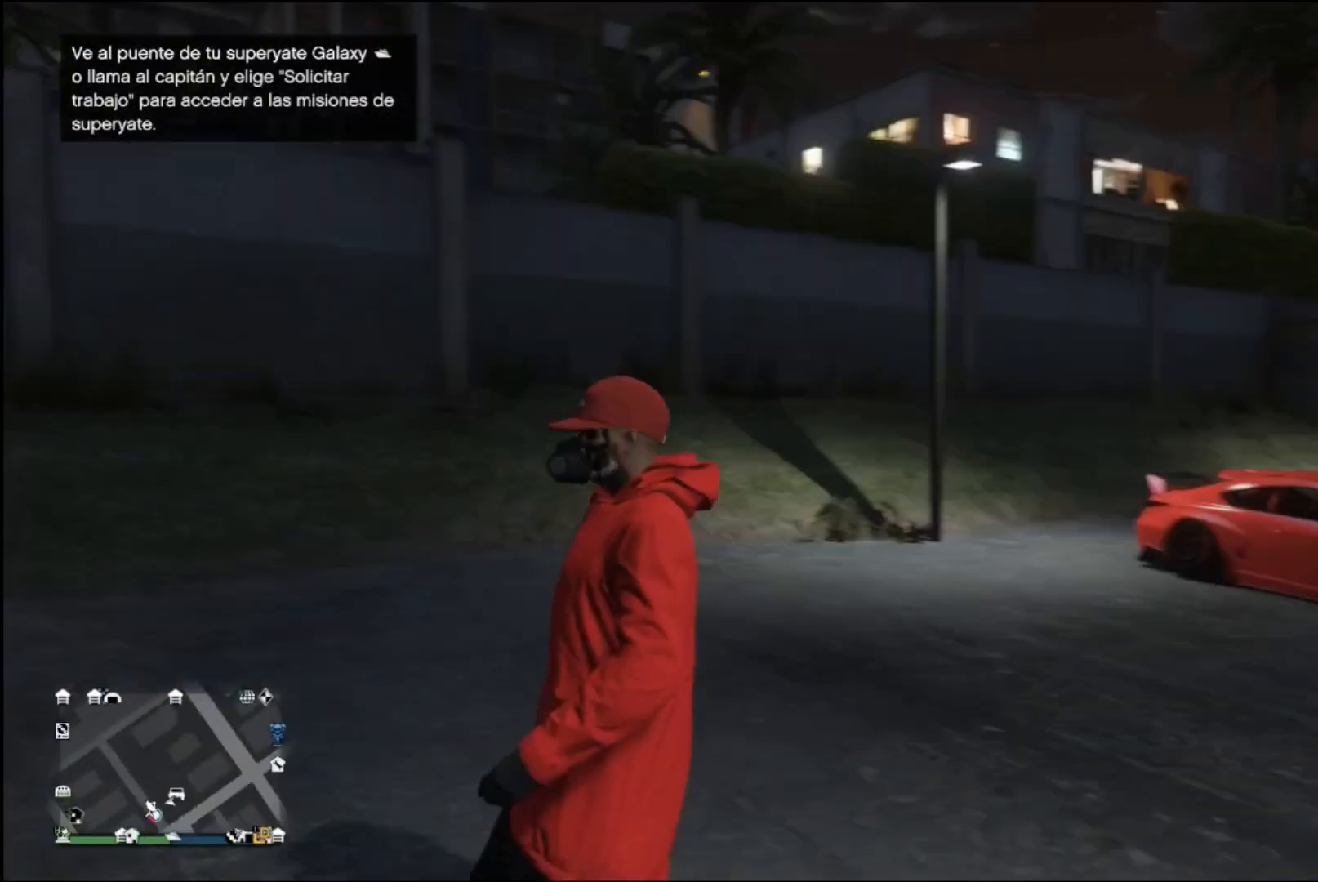
{"buttons": [], "left_stick": "up-right", "right_stick": "center", "events": []}
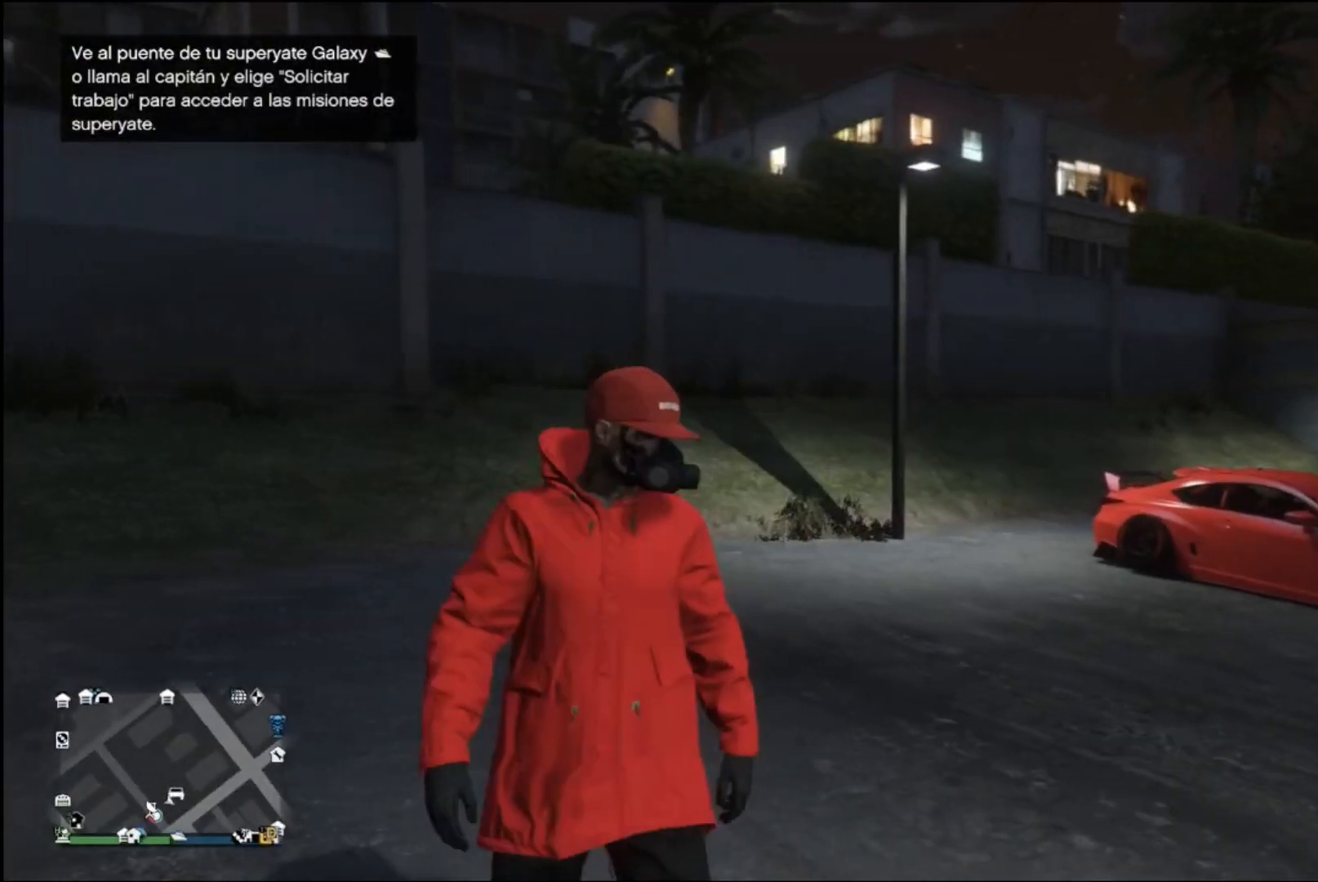
{"buttons": [], "left_stick": "up", "right_stick": "center", "events": [[433, "left_stick", "up"]]}
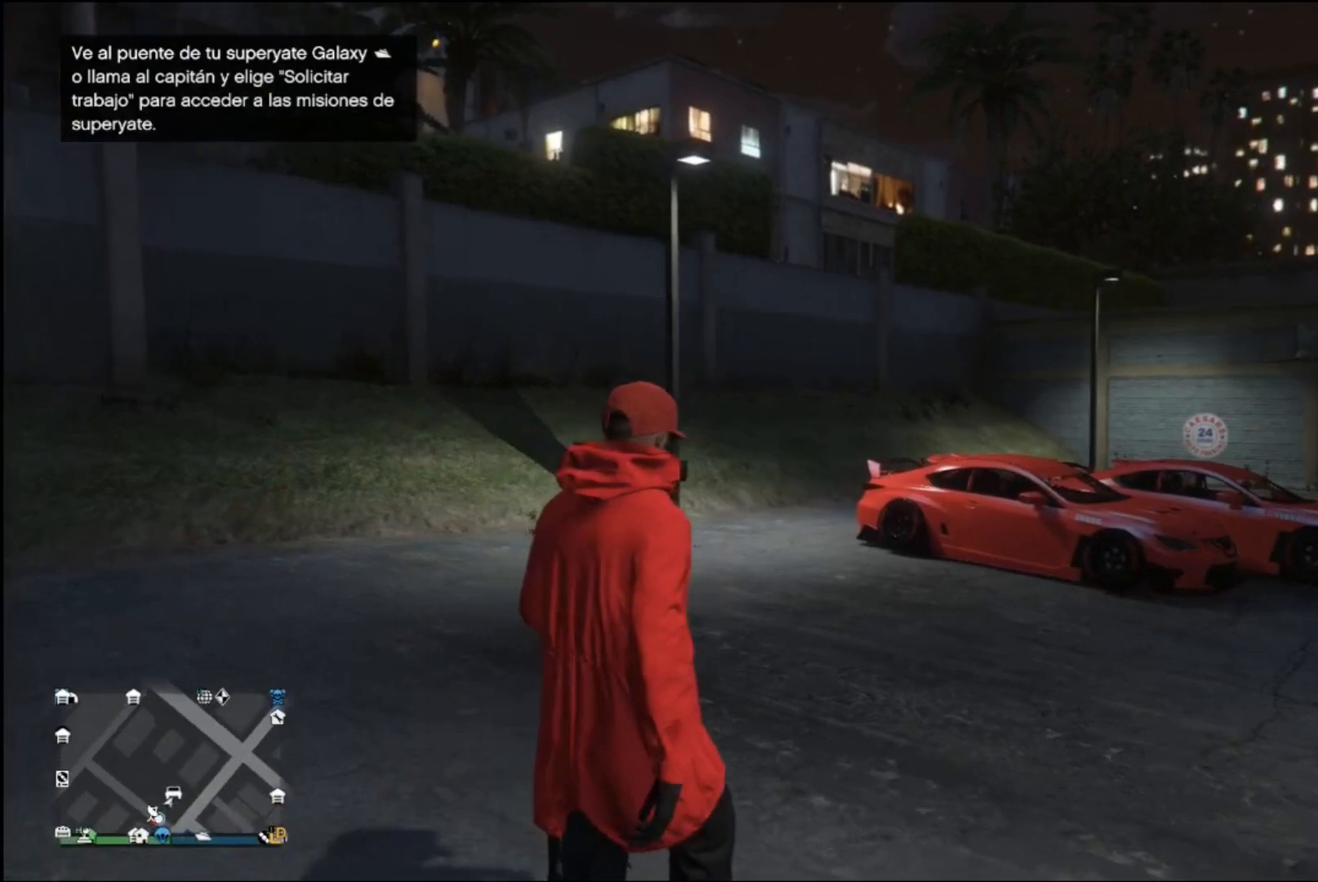
{"buttons": [], "left_stick": "up-right", "right_stick": "center", "events": [[133, "left_stick", "up-right"]]}
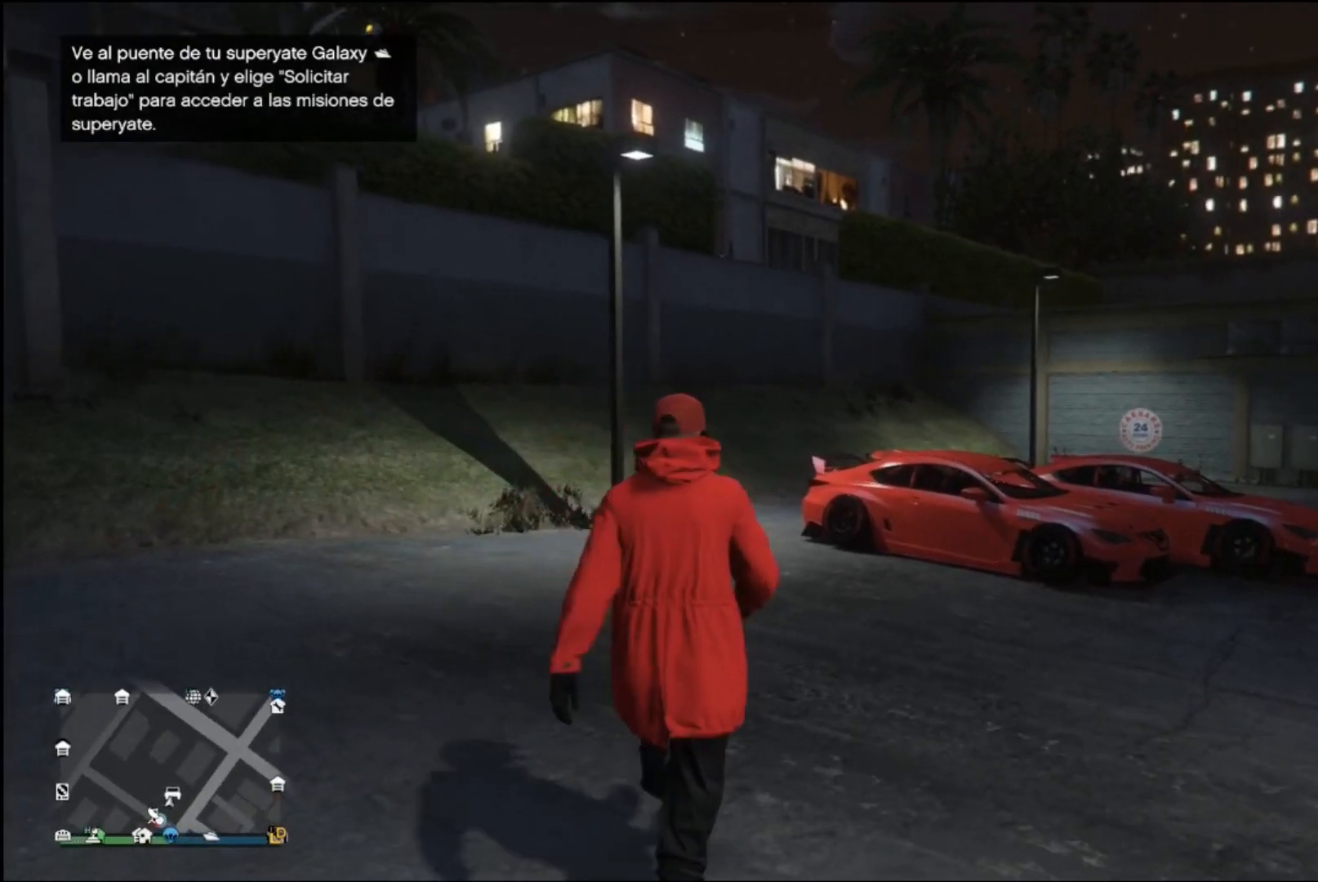
{"buttons": [], "left_stick": "center", "right_stick": "center", "events": [[33, "right_stick", "left"], [133, "left_stick", "down-right"], [300, "right_stick", "center"], [367, "left_stick", "center"]]}
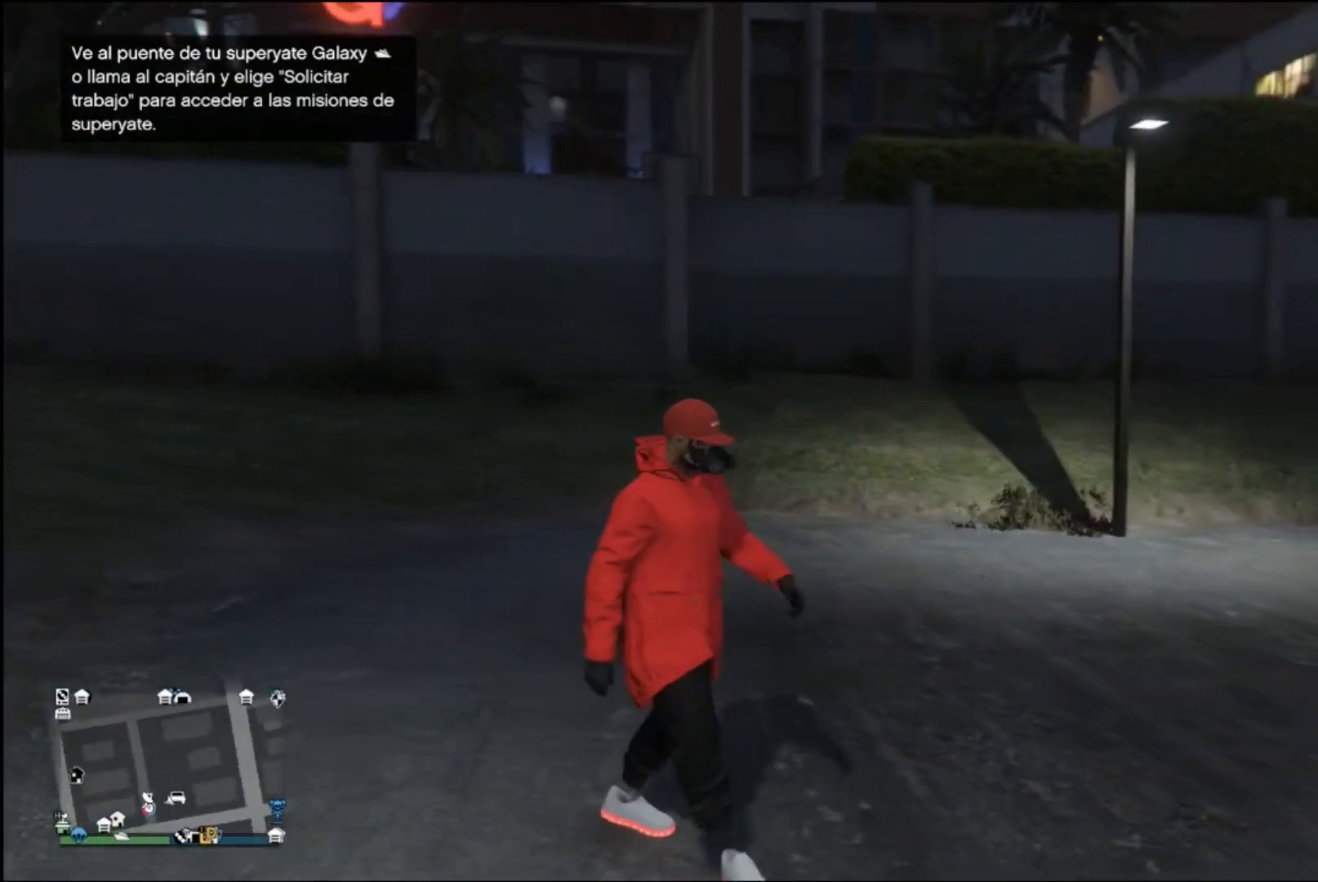
{"buttons": [], "left_stick": "center", "right_stick": "right", "events": [[500, "right_stick", "right"]]}
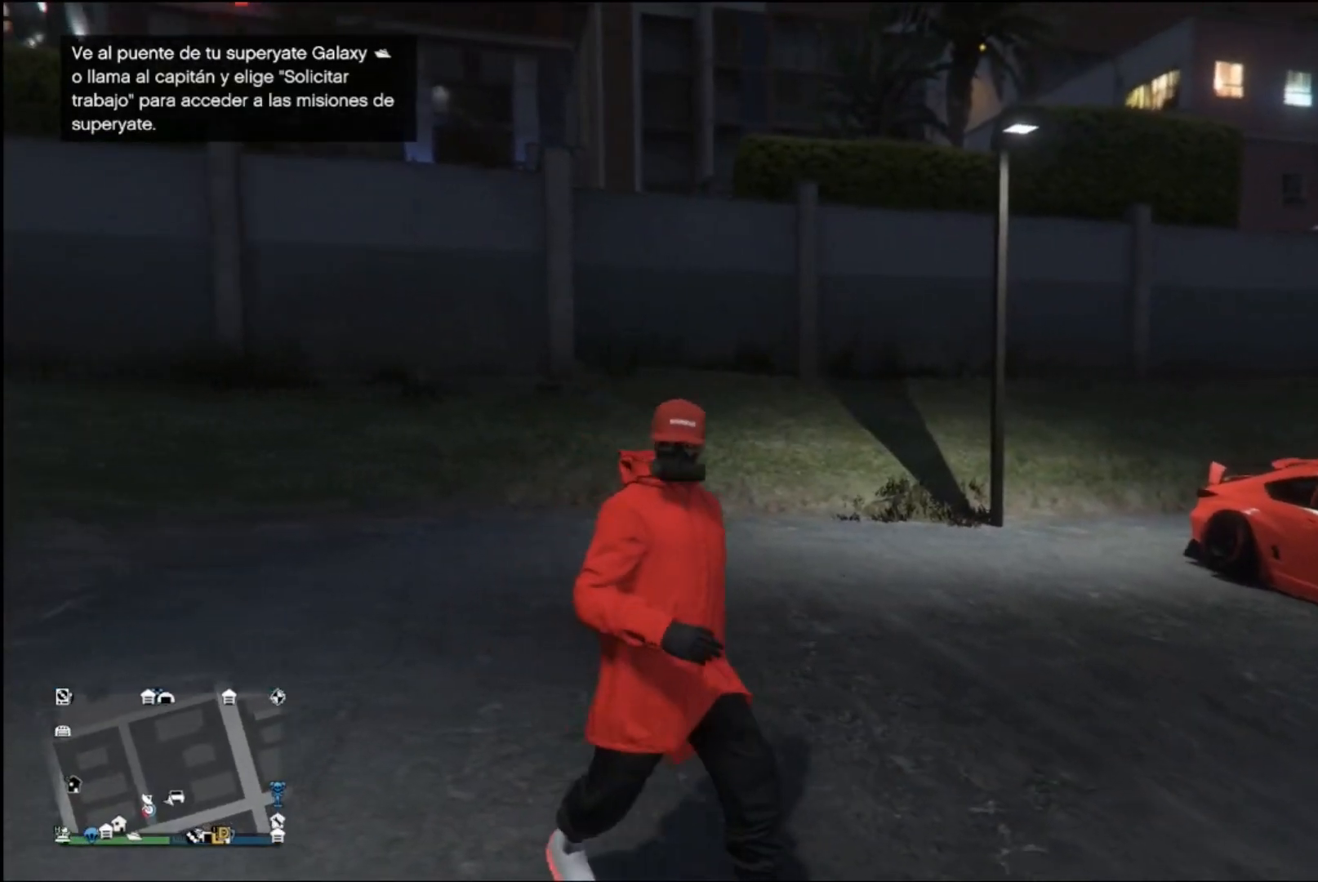
{"buttons": [], "left_stick": "center", "right_stick": "center", "events": [[100, "right_stick", "center"]]}
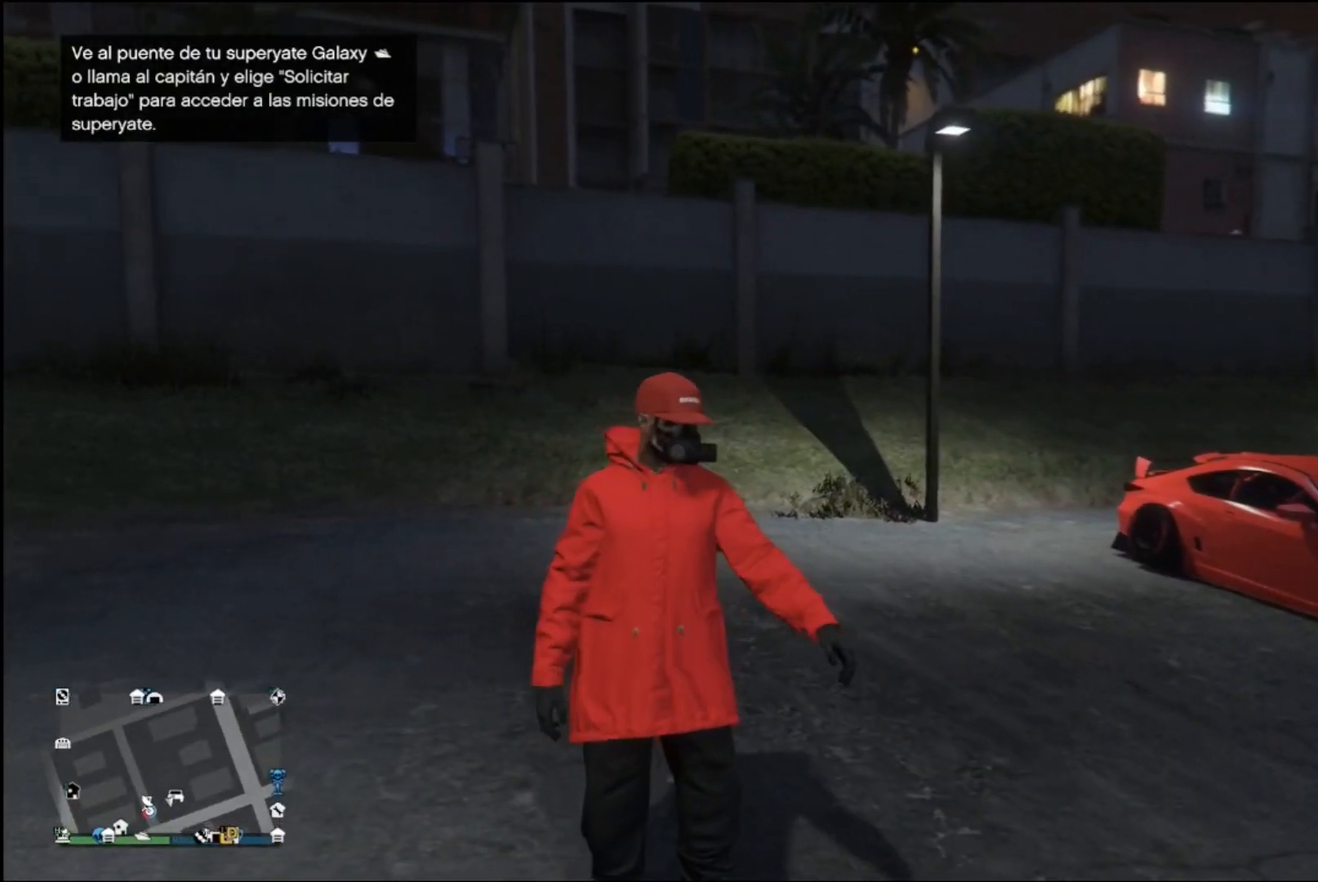
{"buttons": [], "left_stick": "center", "right_stick": "center", "events": []}
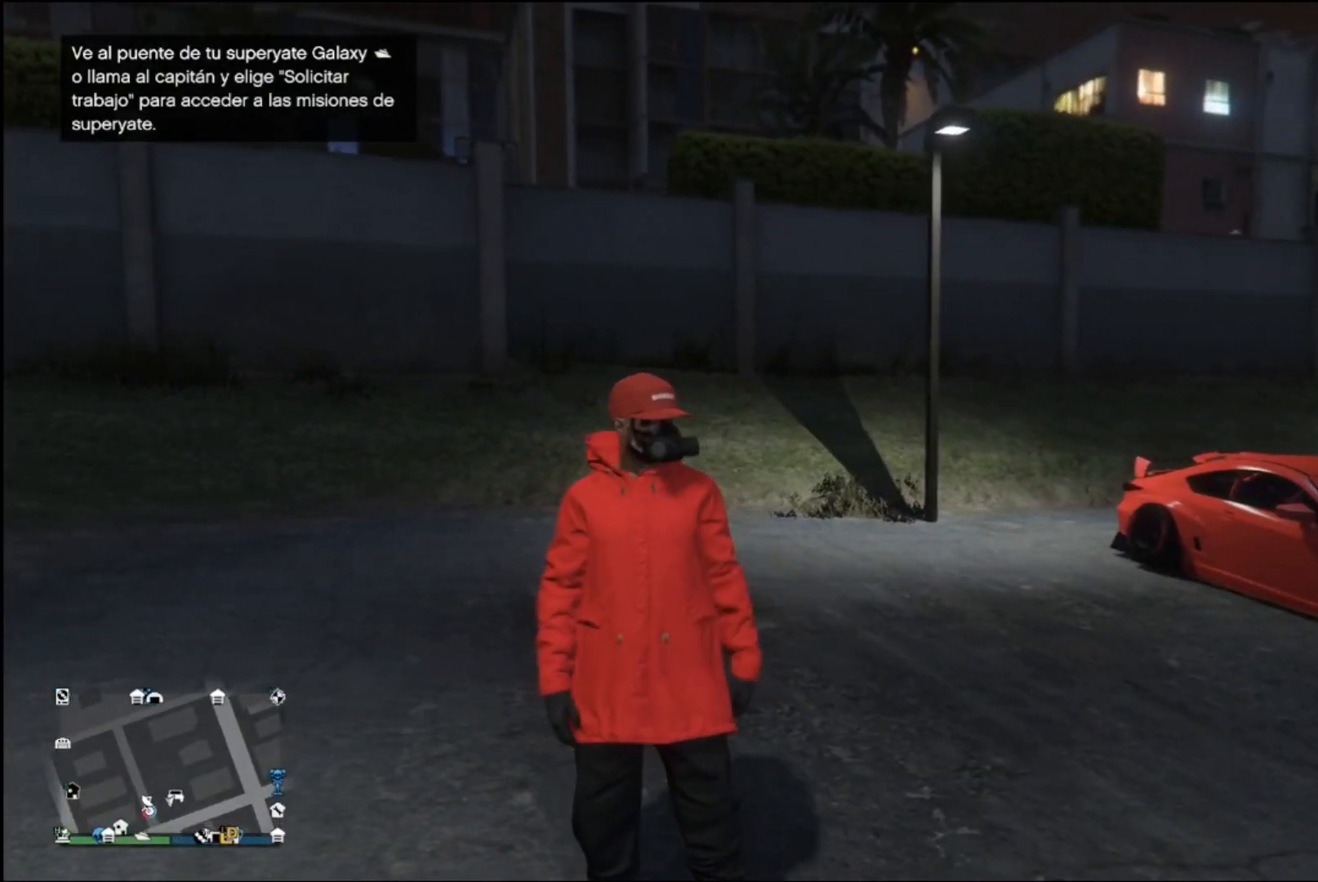
{"buttons": [], "left_stick": "center", "right_stick": "center", "events": []}
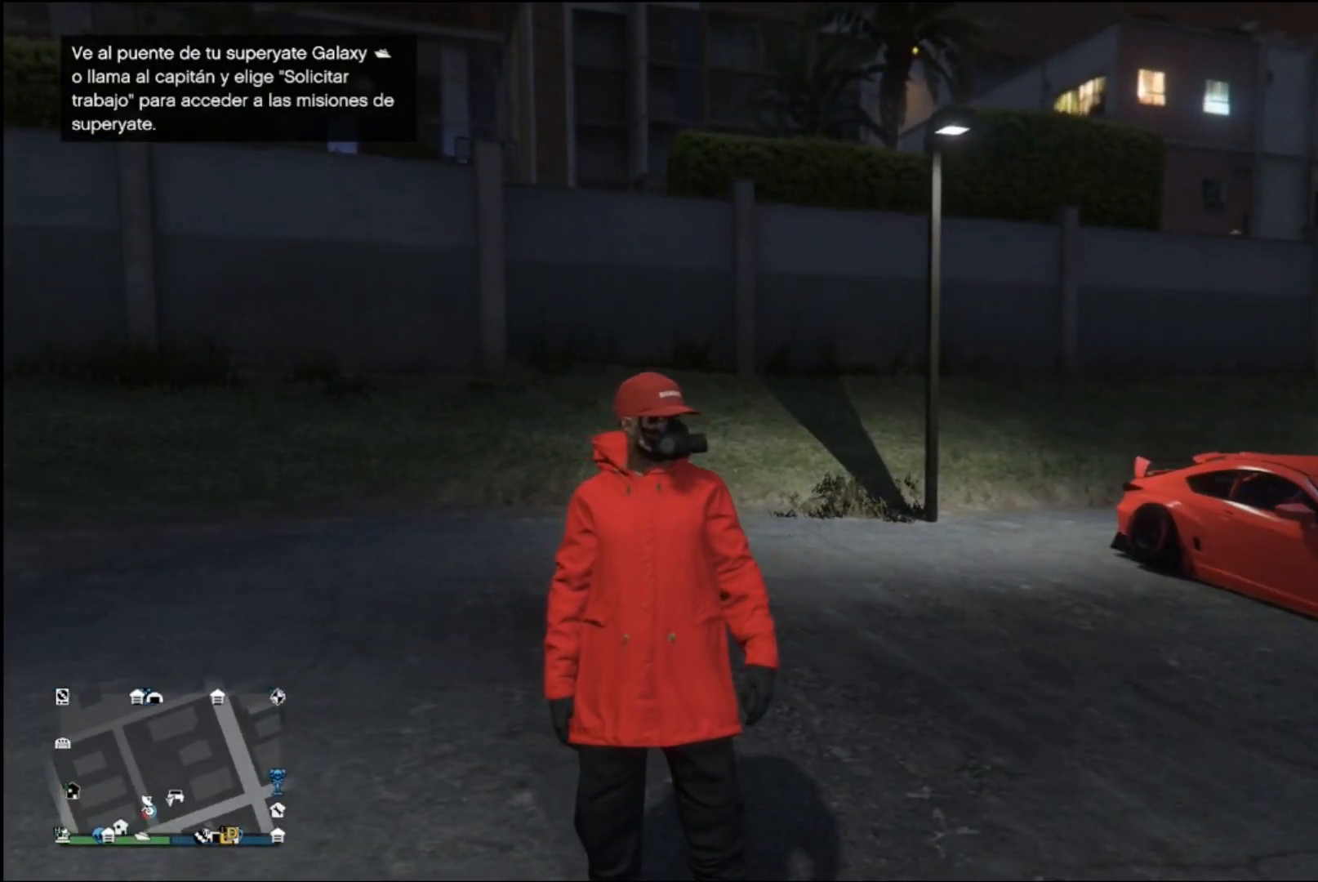
{"buttons": [], "left_stick": "center", "right_stick": "center", "events": []}